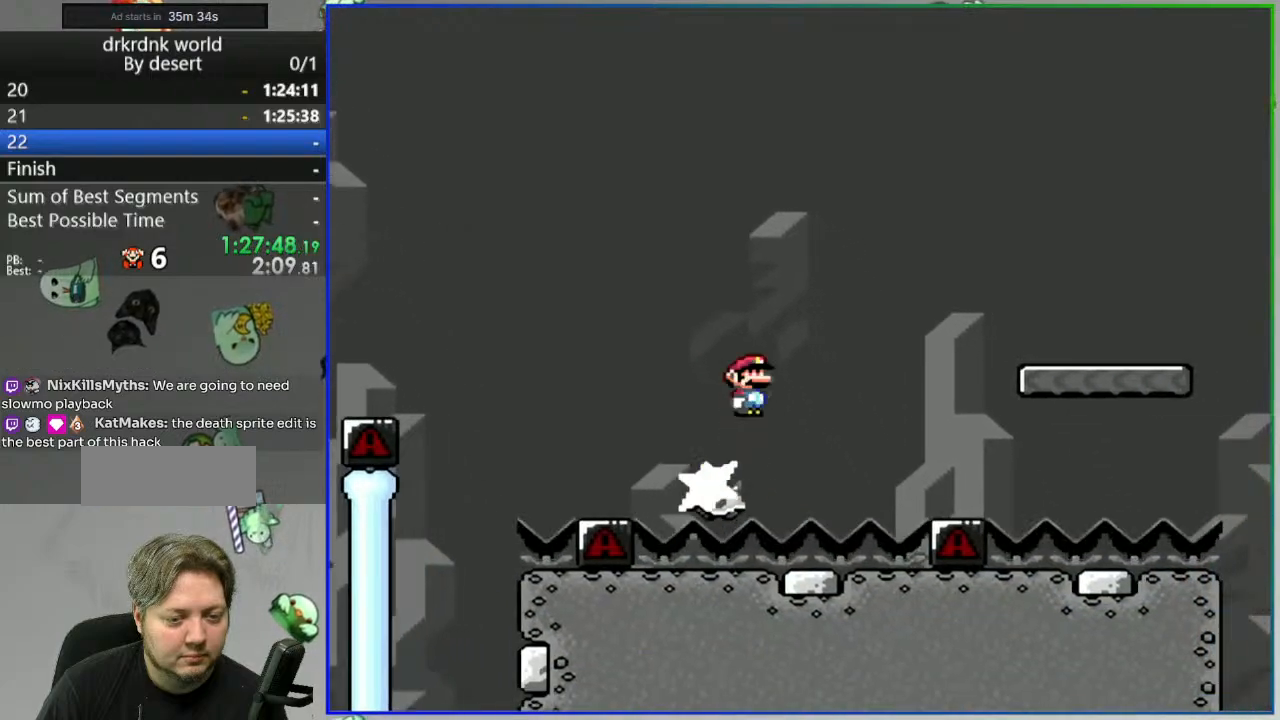
Gameplay with a controller (Nintendo layout); each line is a JSON object with the inputs held at the frame after it. "events" lists button and stick changes between this image and that frame as [ms after this image, input, new state], when the widget could be followed in between. Not read: DPAD_RIGHT L3 R3 START.
{"buttons": ["Y"], "events": [[133, "A", "up"], [167, "B", "down"], [417, "B", "up"]]}
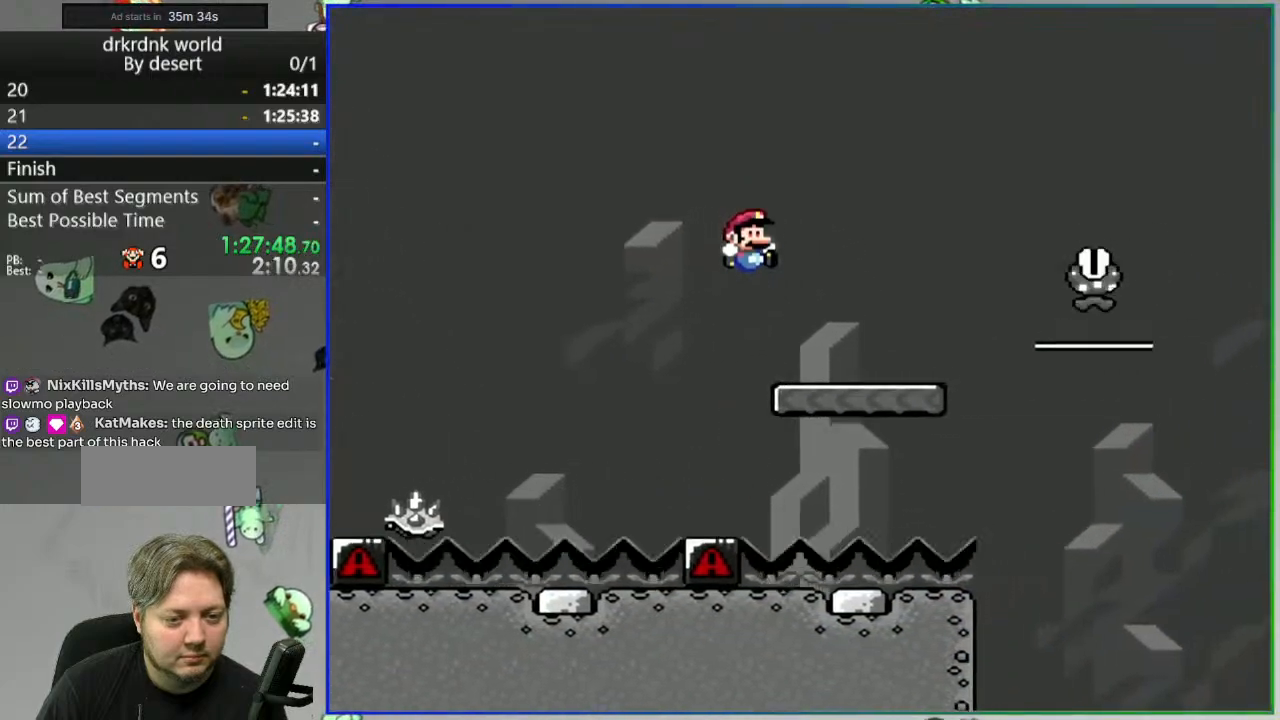
{"buttons": ["A", "B", "Y"], "events": [[200, "A", "down"], [333, "DPAD_LEFT", "down"], [367, "B", "down"], [483, "DPAD_LEFT", "up"]]}
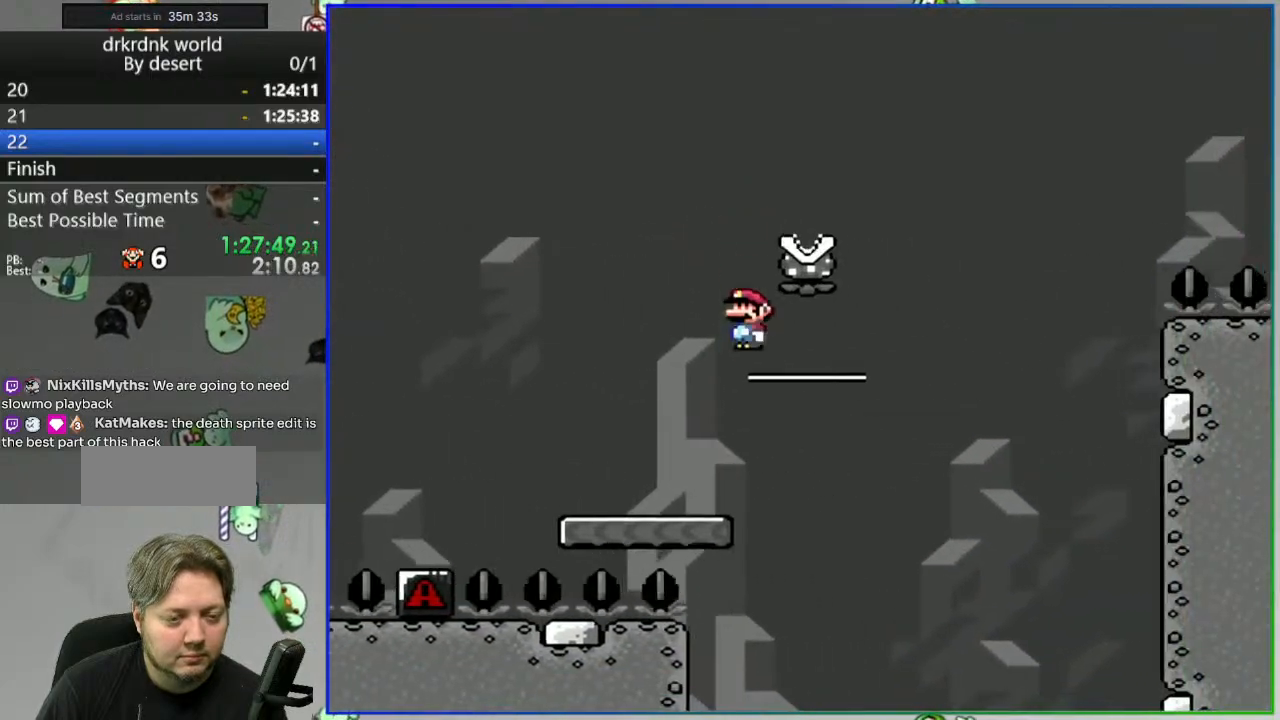
{"buttons": ["A", "Y"], "events": [[267, "DPAD_LEFT", "down"], [350, "DPAD_LEFT", "up"], [500, "B", "up"]]}
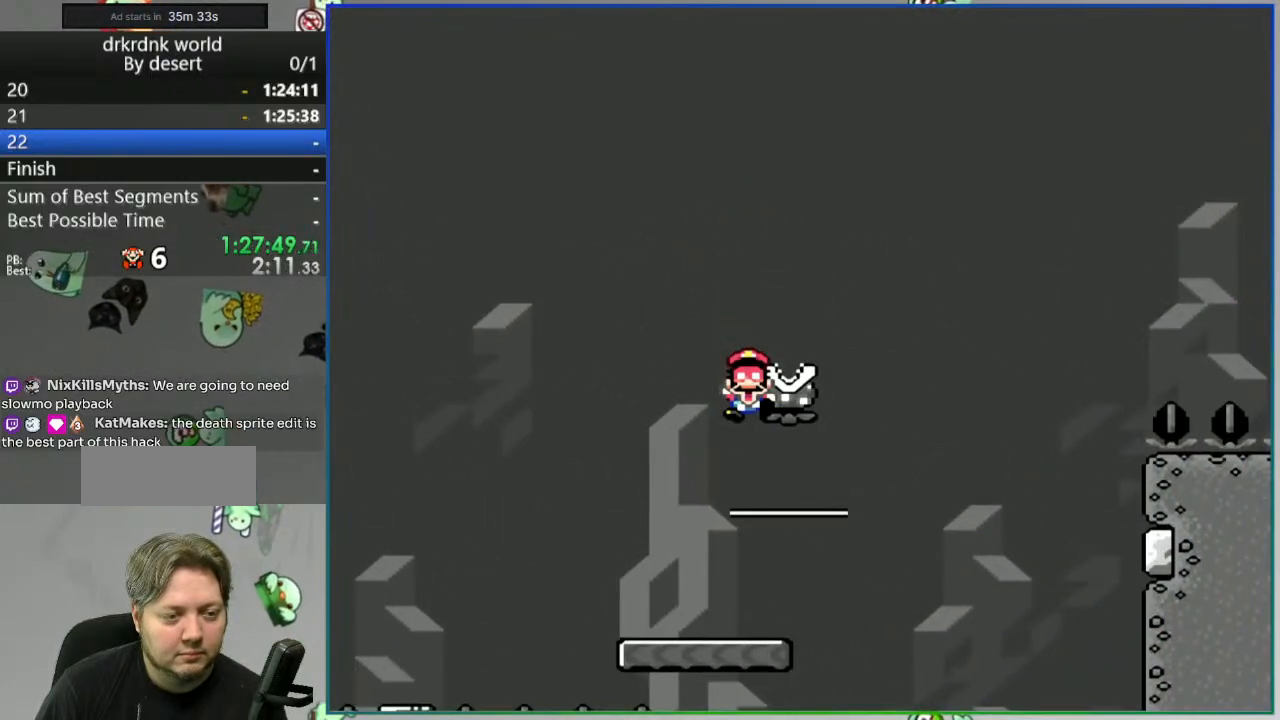
{"buttons": ["A"], "events": [[50, "A", "up"], [67, "Y", "up"], [283, "A", "down"], [383, "A", "up"], [450, "A", "down"]]}
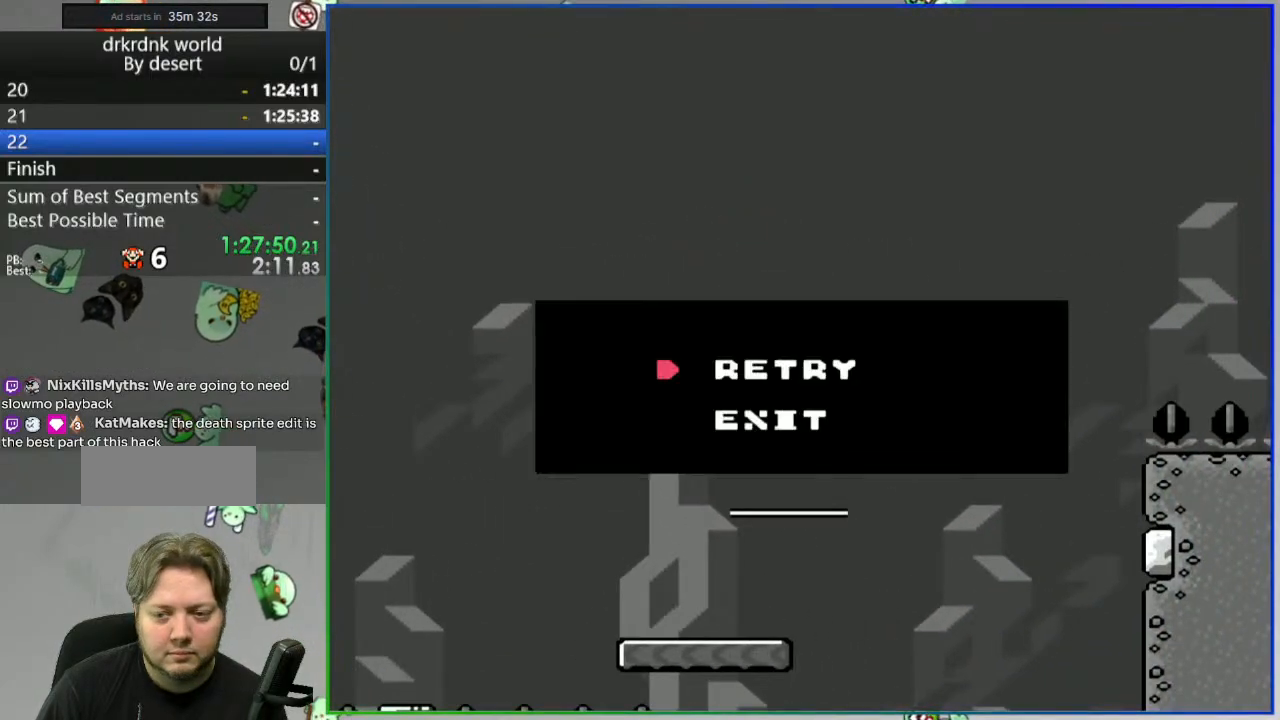
{"buttons": ["Y"], "events": [[50, "A", "up"], [333, "Y", "down"]]}
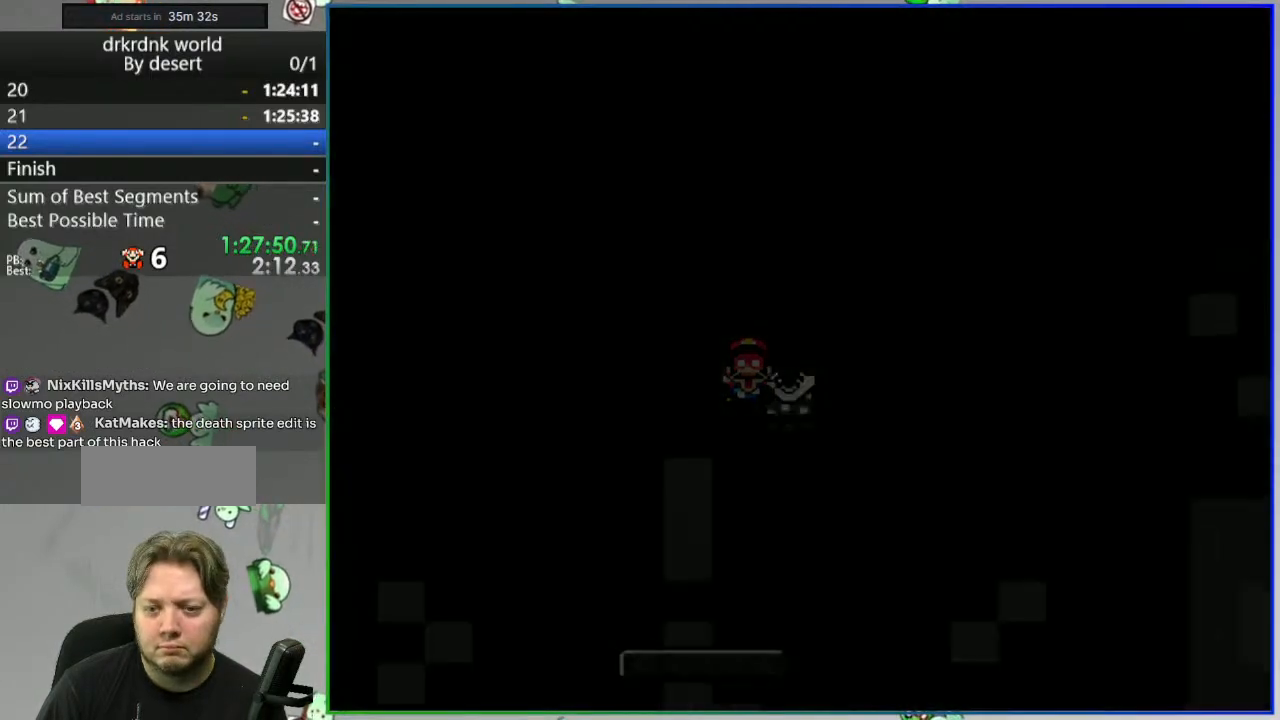
{"buttons": ["Y"], "events": []}
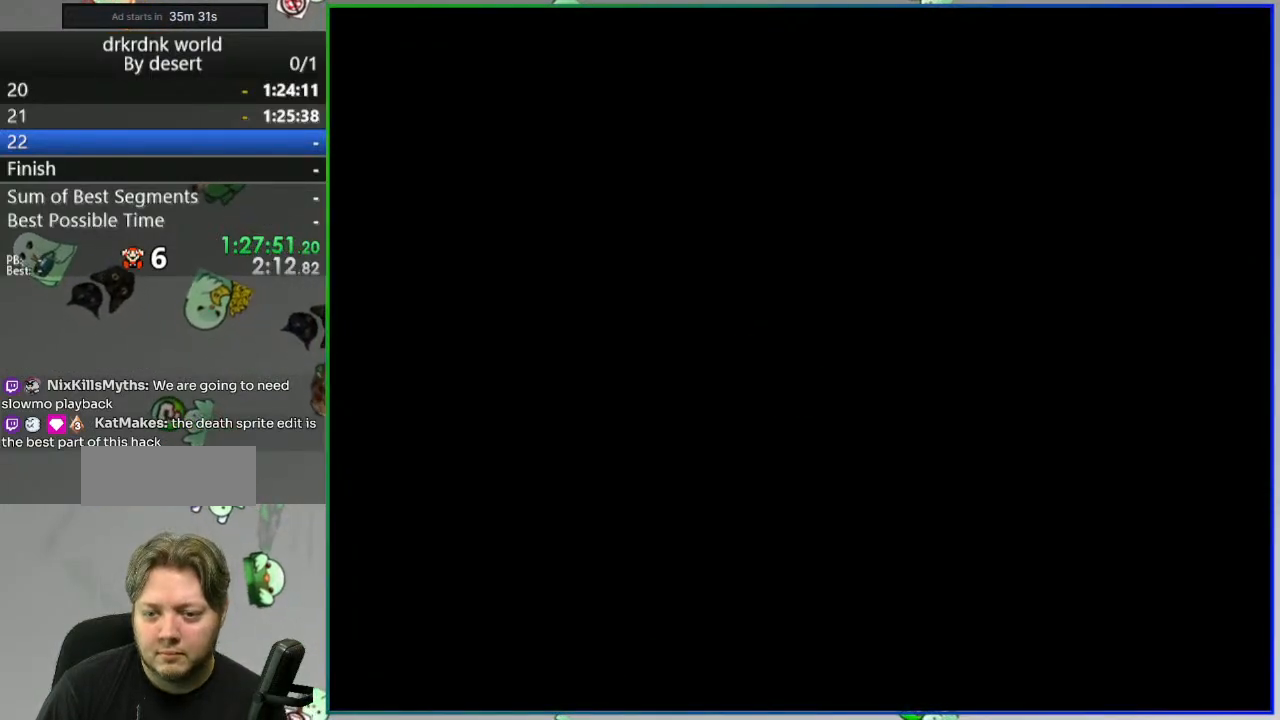
{"buttons": ["Y"], "events": []}
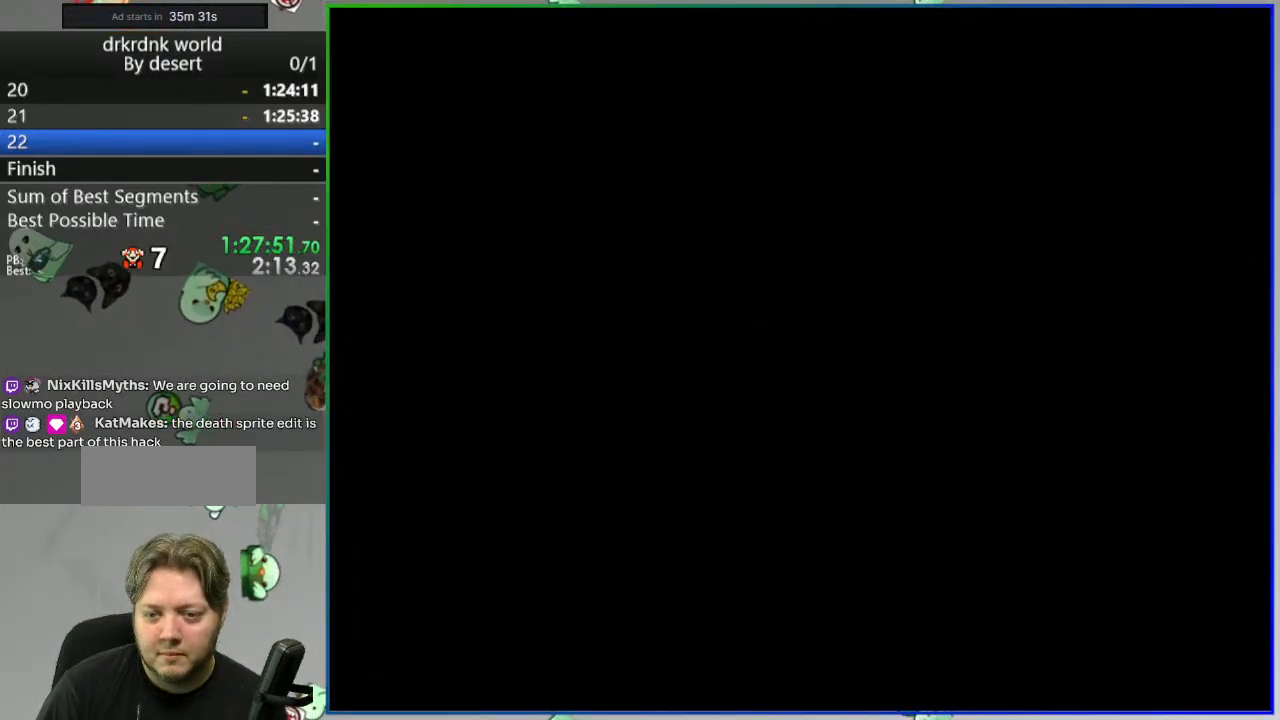
{"buttons": ["Y"], "events": []}
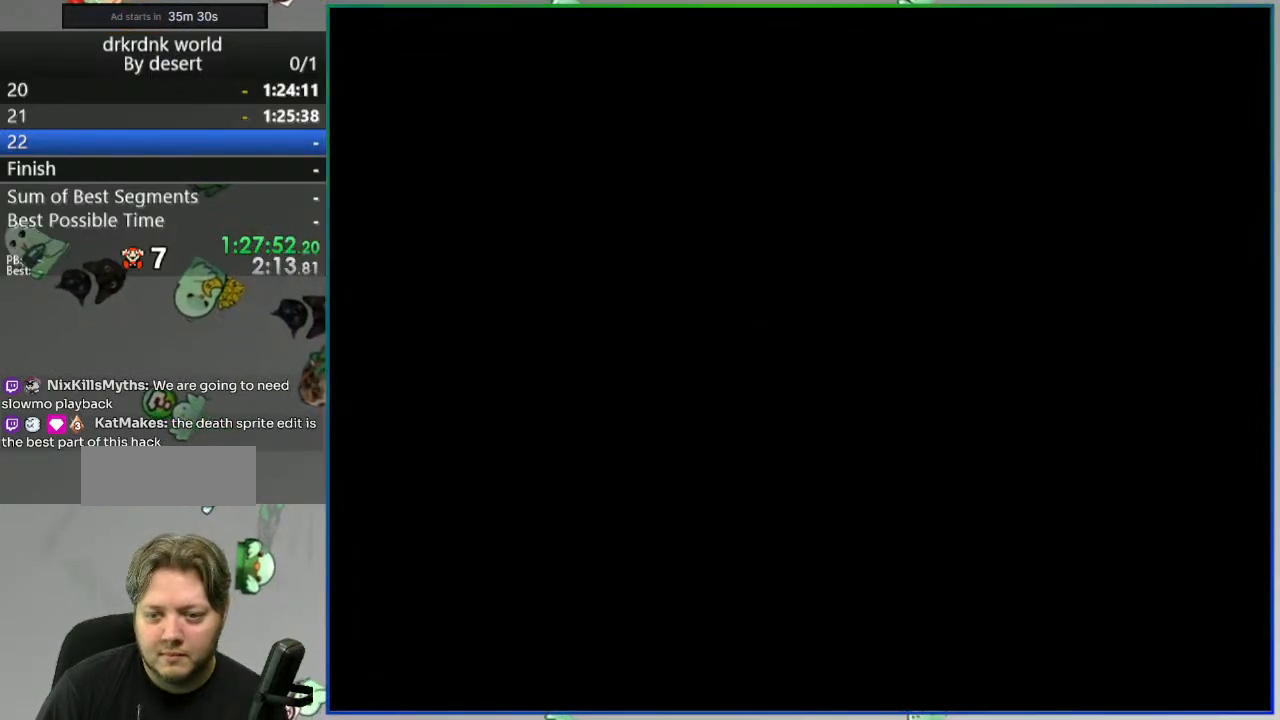
{"buttons": ["Y"], "events": []}
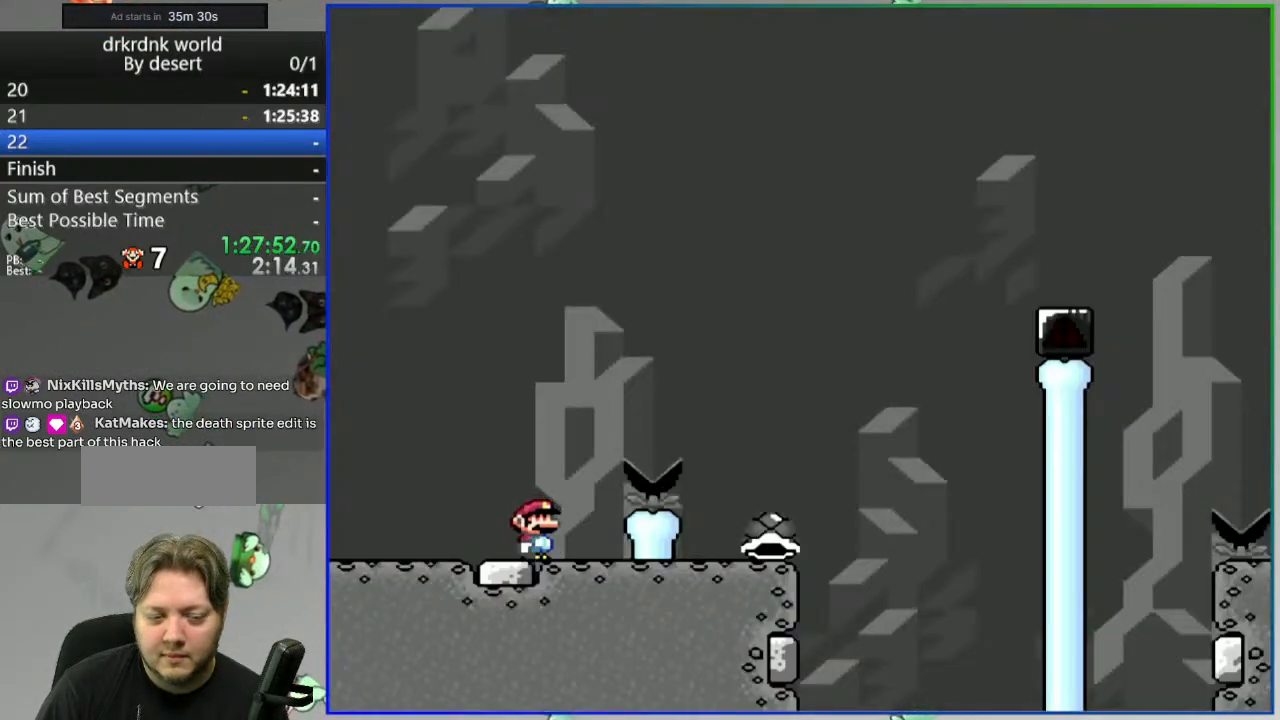
{"buttons": ["B", "Y"], "events": [[167, "B", "down"], [283, "DPAD_LEFT", "down"], [367, "DPAD_LEFT", "up"]]}
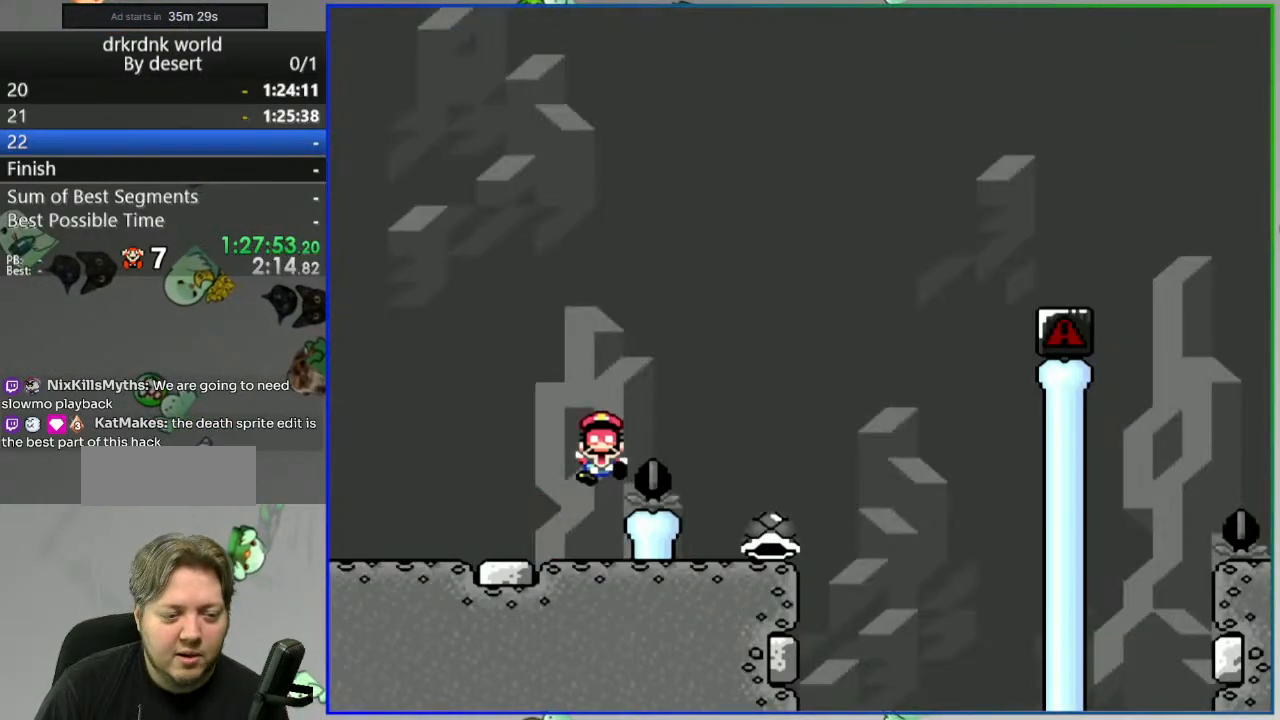
{"buttons": ["A"], "events": [[133, "B", "up"], [133, "Y", "up"], [283, "A", "down"], [383, "A", "up"], [417, "A", "down"]]}
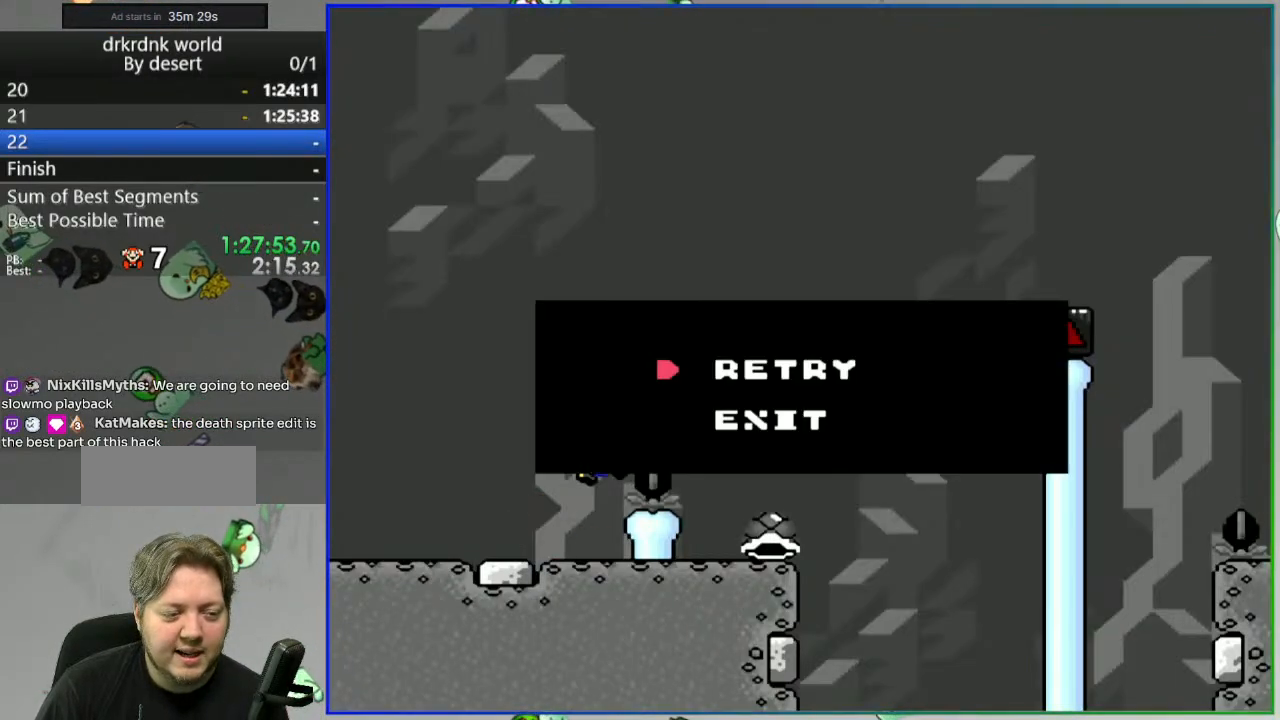
{"buttons": ["Y"], "events": [[33, "A", "up"], [117, "A", "down"], [200, "A", "up"], [450, "Y", "down"]]}
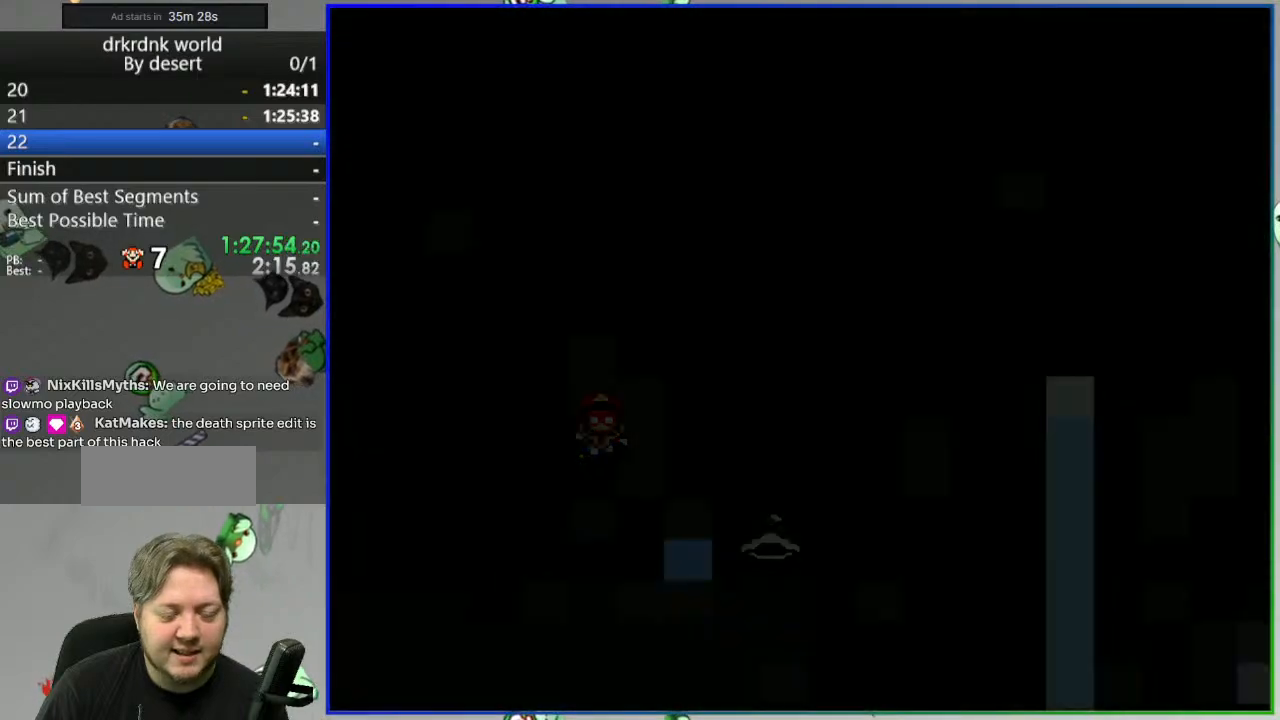
{"buttons": ["Y"], "events": []}
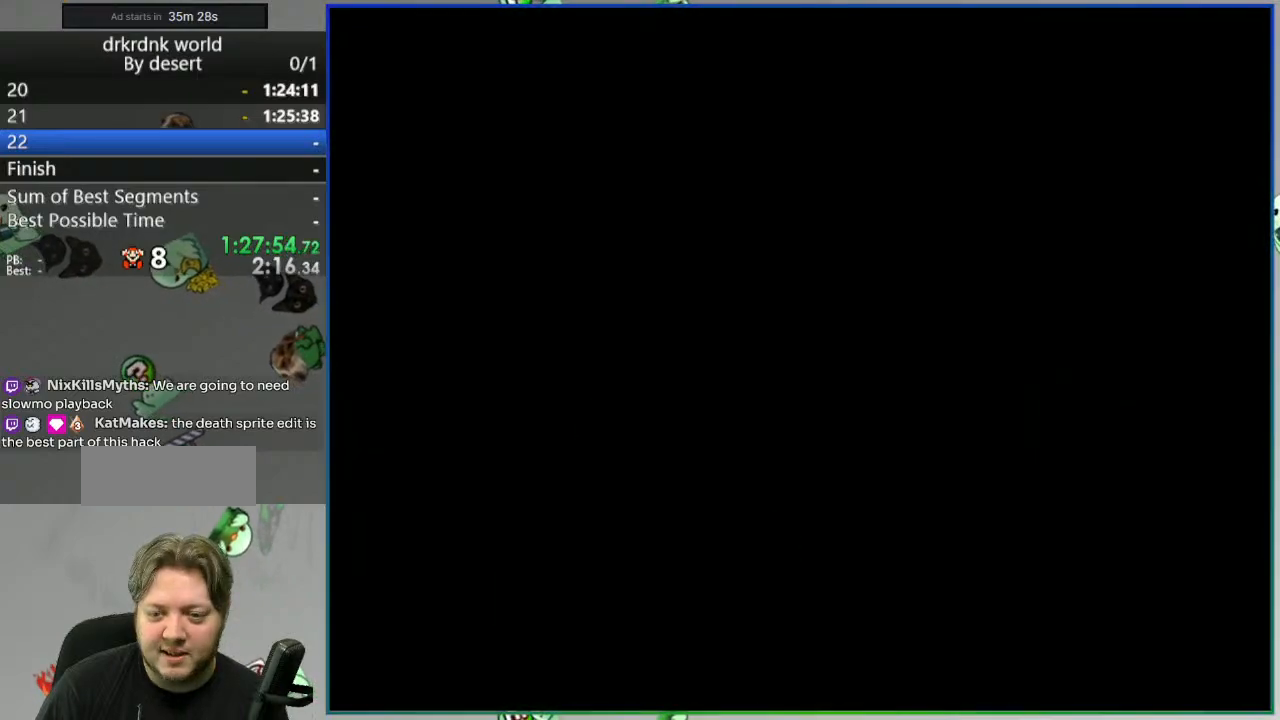
{"buttons": ["Y"], "events": []}
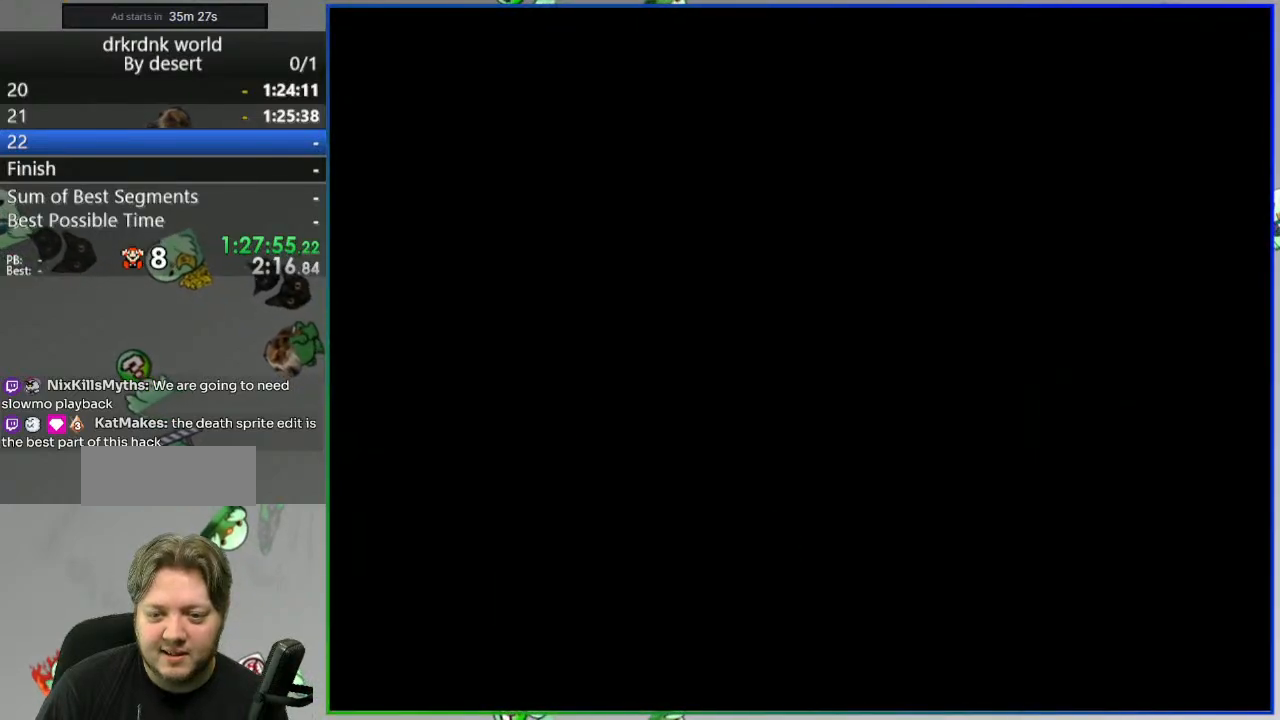
{"buttons": ["Y"], "events": []}
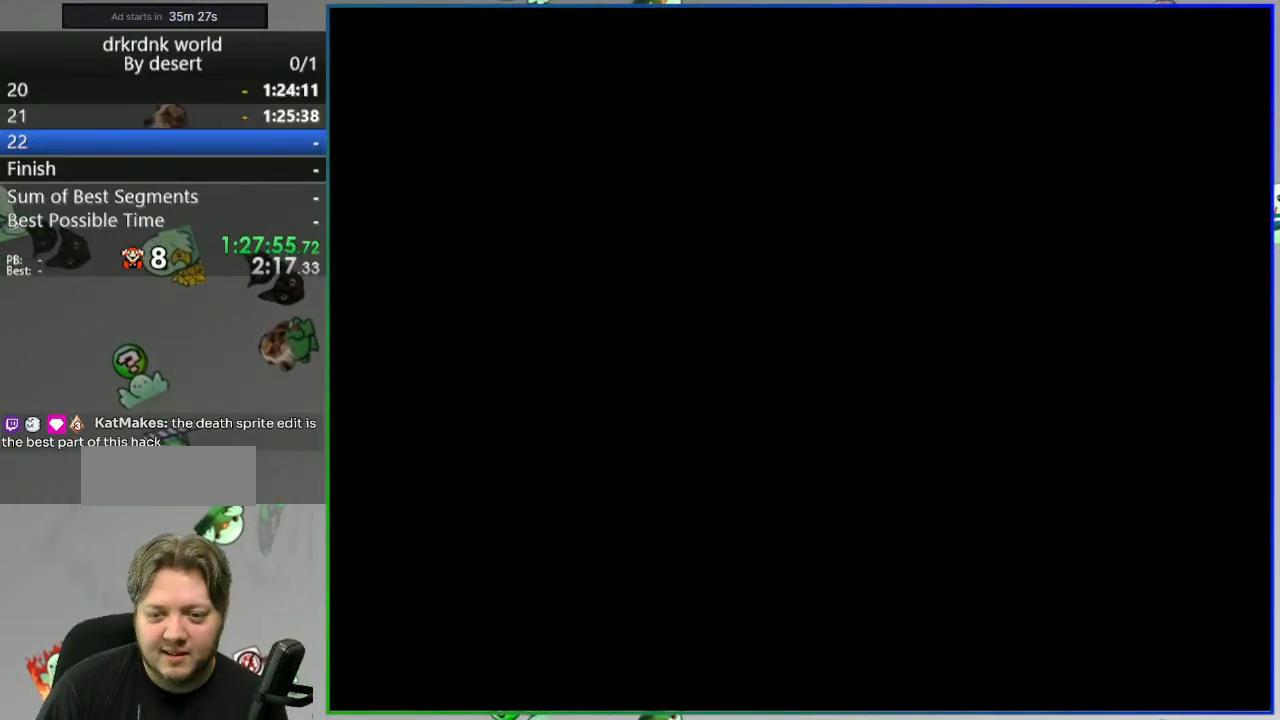
{"buttons": ["B", "Y"], "events": [[467, "B", "down"]]}
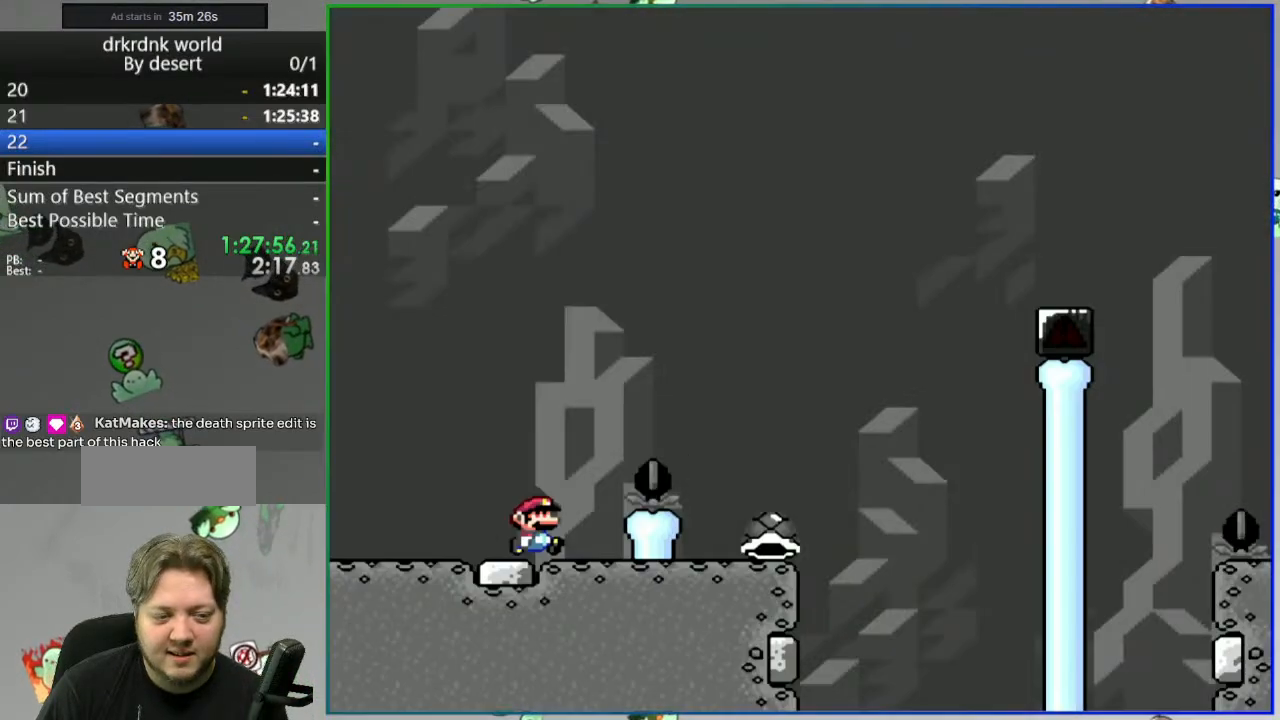
{"buttons": ["Y", "DPAD_LEFT"], "events": [[367, "B", "up"], [467, "DPAD_LEFT", "down"]]}
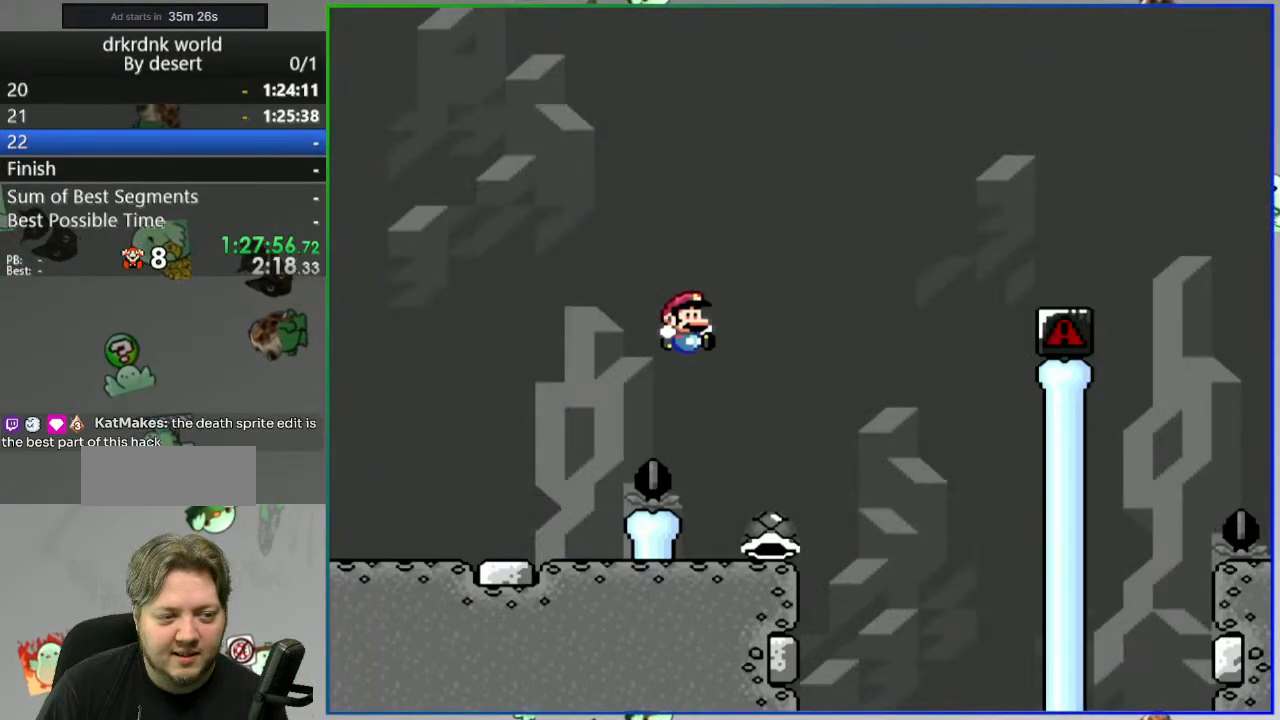
{"buttons": ["Y"], "events": [[317, "DPAD_LEFT", "up"]]}
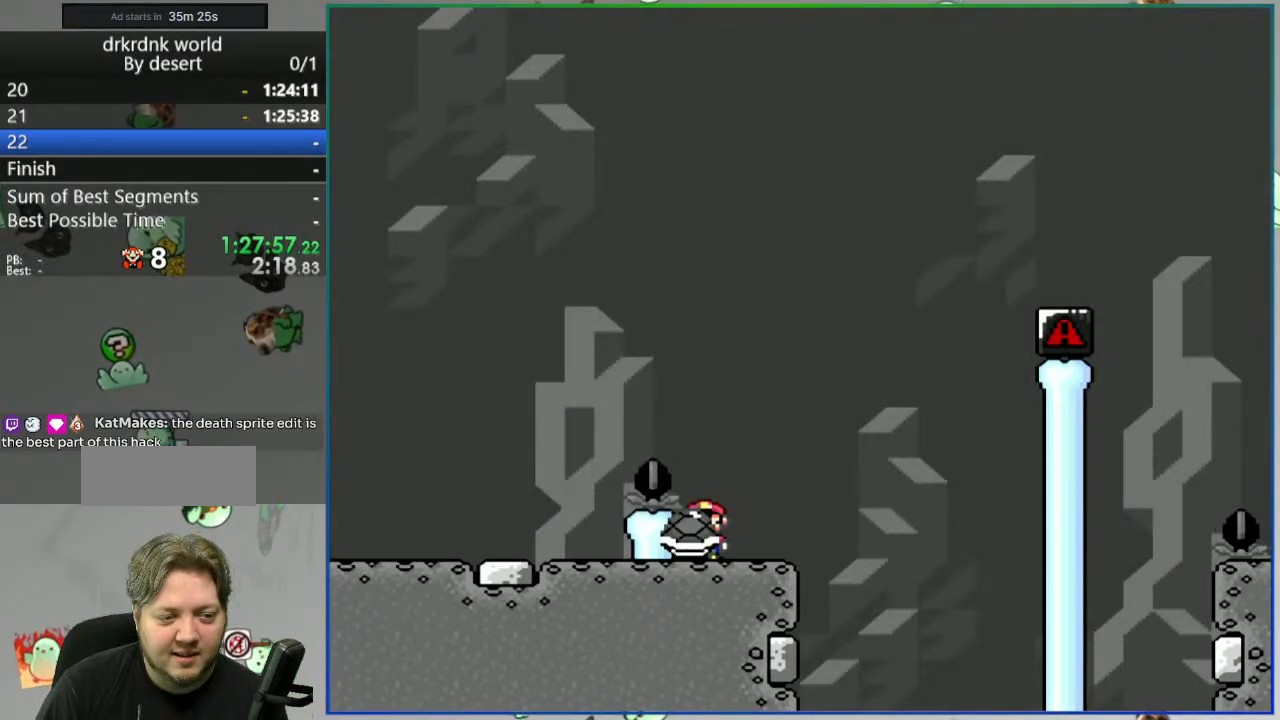
{"buttons": ["B", "Y"], "events": [[167, "B", "down"], [267, "DPAD_LEFT", "down"], [417, "DPAD_LEFT", "up"]]}
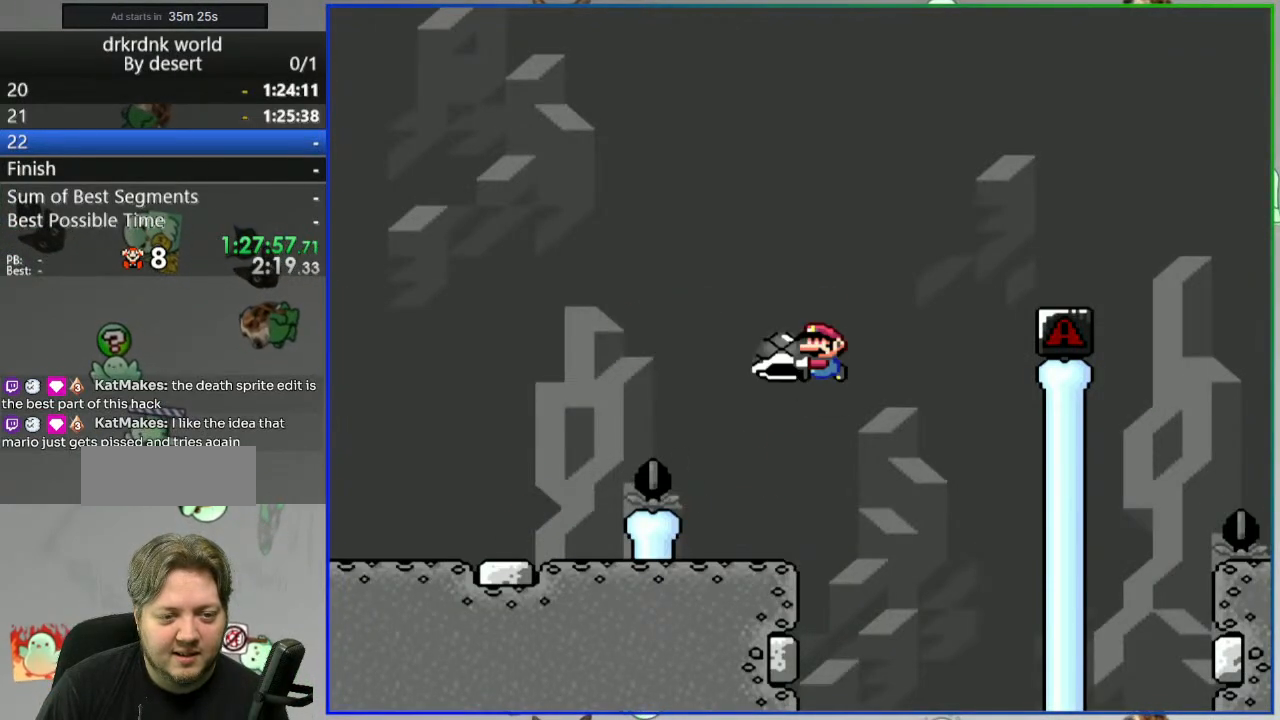
{"buttons": ["B", "Y"], "events": [[133, "Y", "up"], [217, "Y", "down"]]}
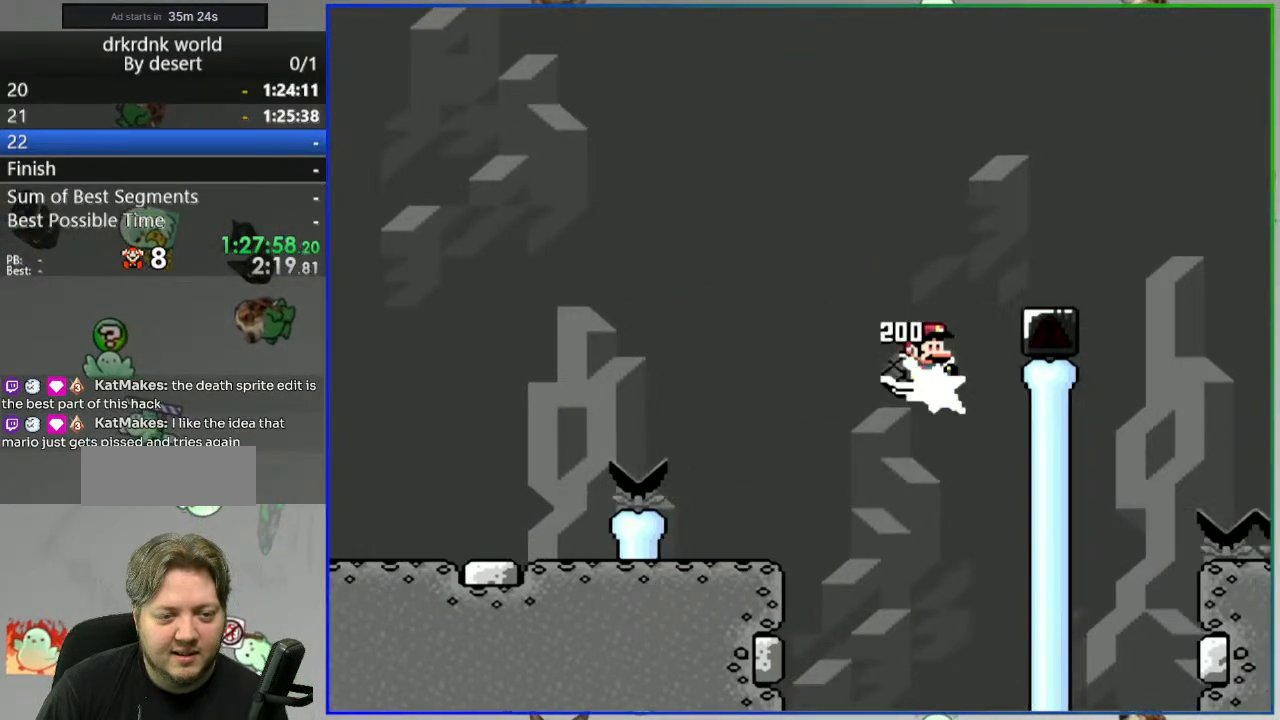
{"buttons": ["B", "Y"], "events": []}
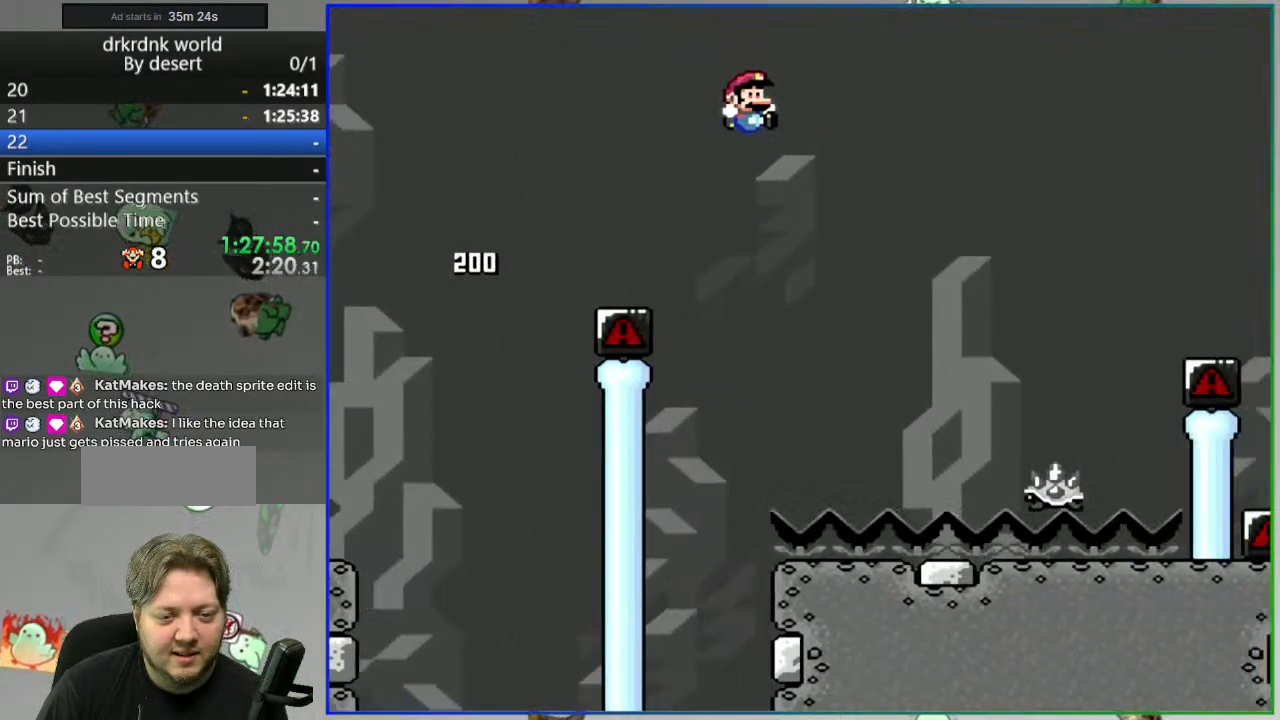
{"buttons": ["A", "Y"], "events": [[67, "B", "up"], [300, "DPAD_LEFT", "down"], [333, "A", "down"], [383, "DPAD_LEFT", "up"]]}
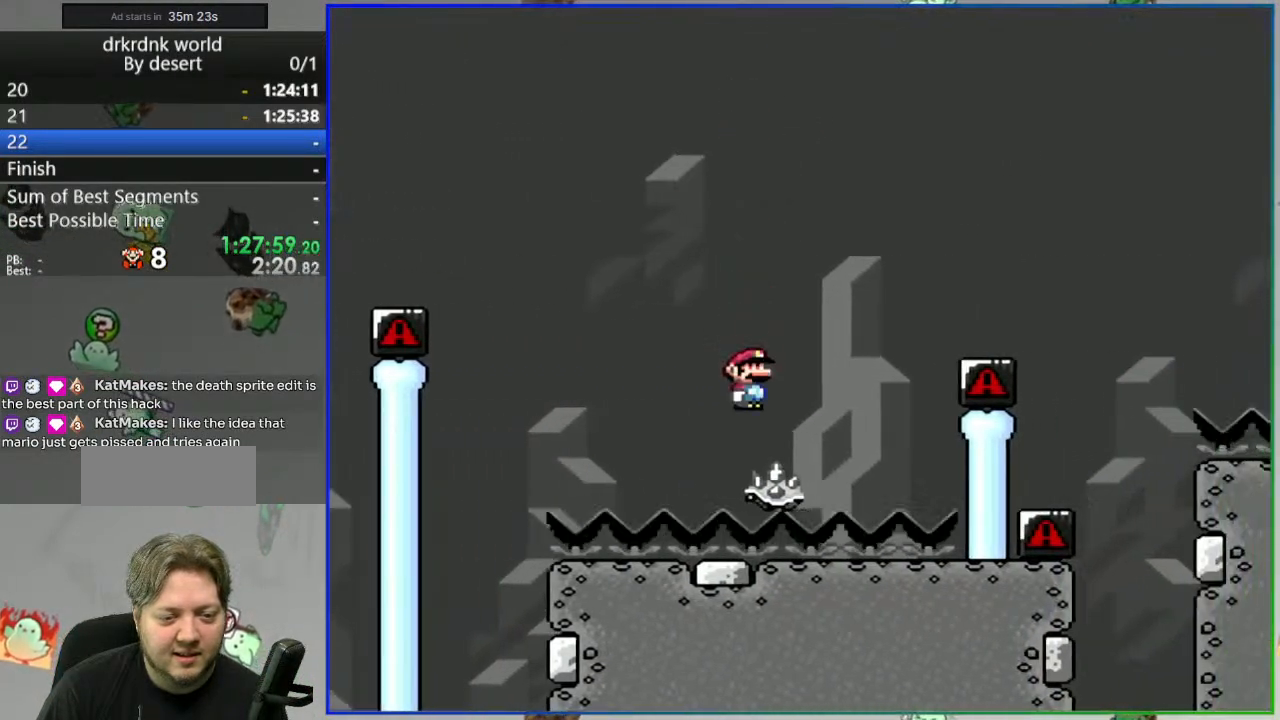
{"buttons": ["A", "Y"], "events": []}
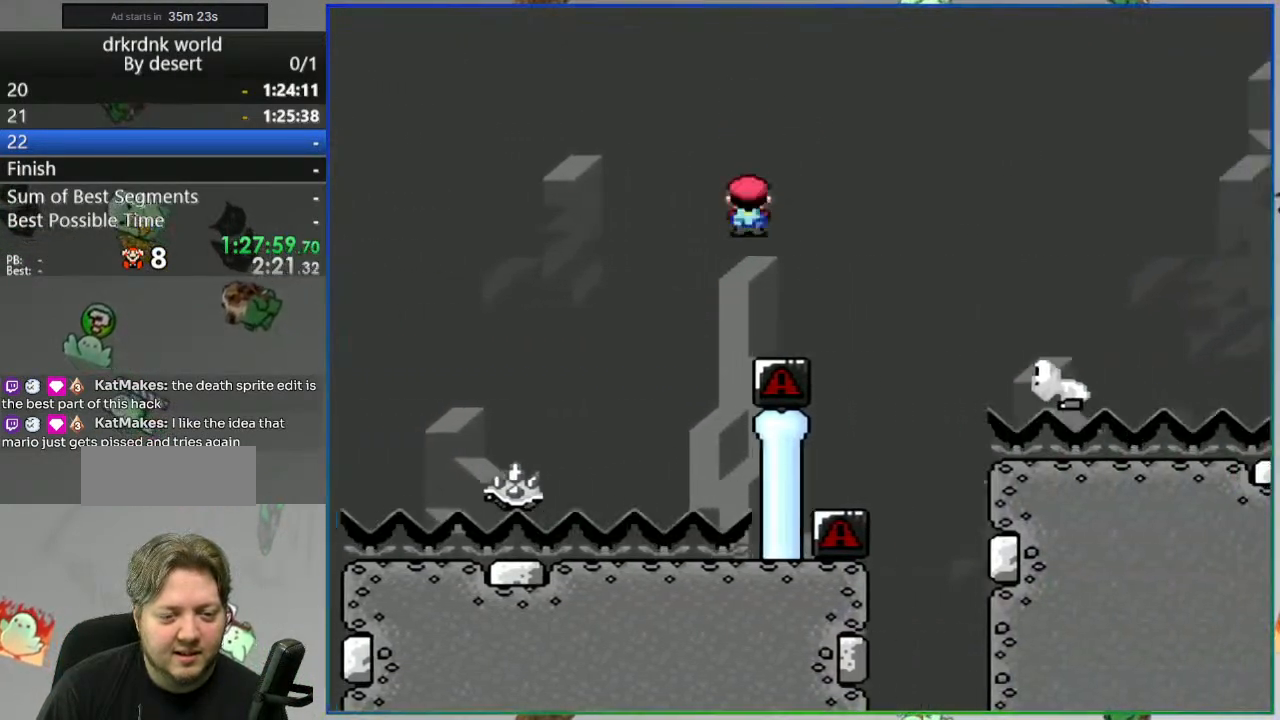
{"buttons": ["B", "Y"], "events": [[200, "B", "down"], [217, "A", "up"]]}
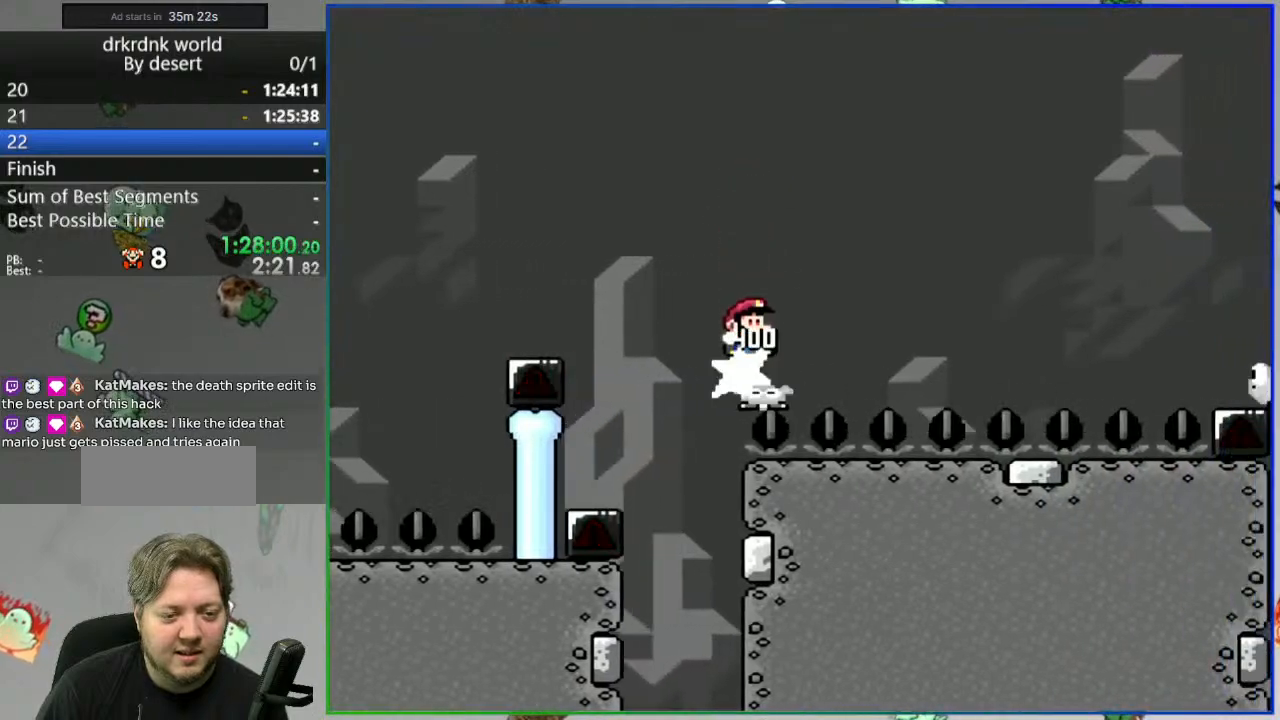
{"buttons": ["B", "Y"], "events": [[267, "B", "up"], [483, "B", "down"]]}
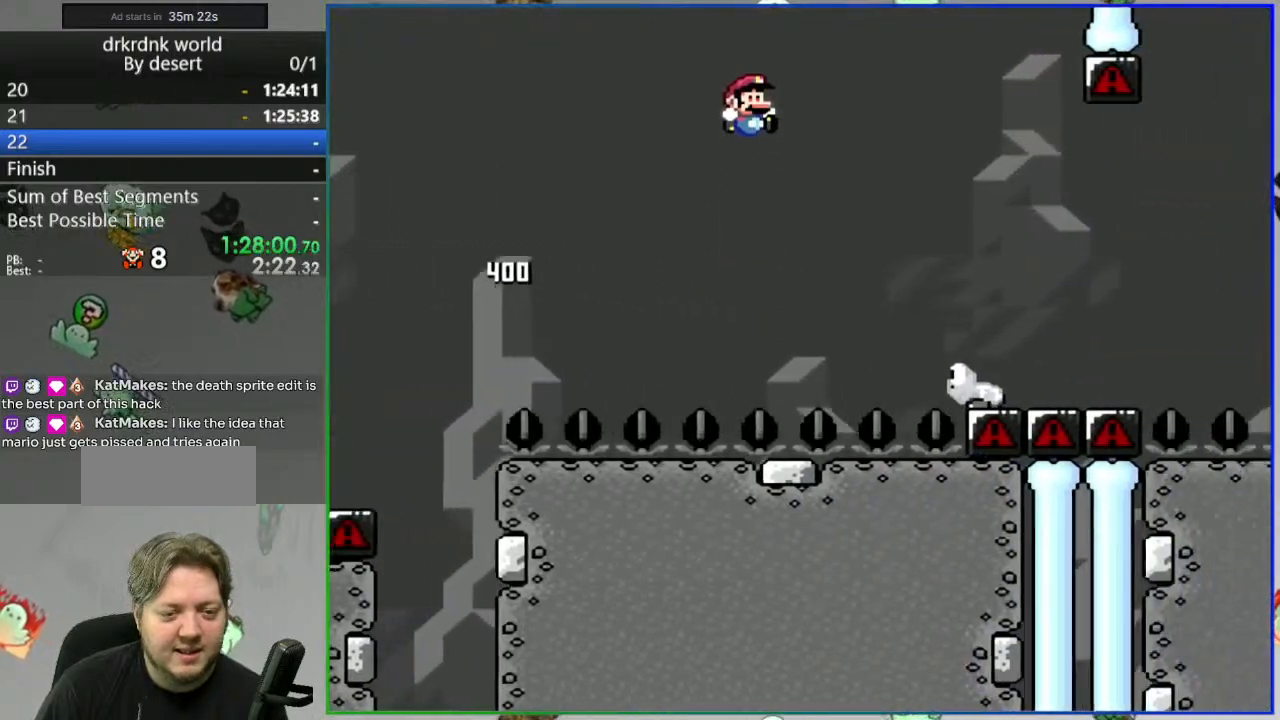
{"buttons": ["Y"], "events": [[383, "B", "up"]]}
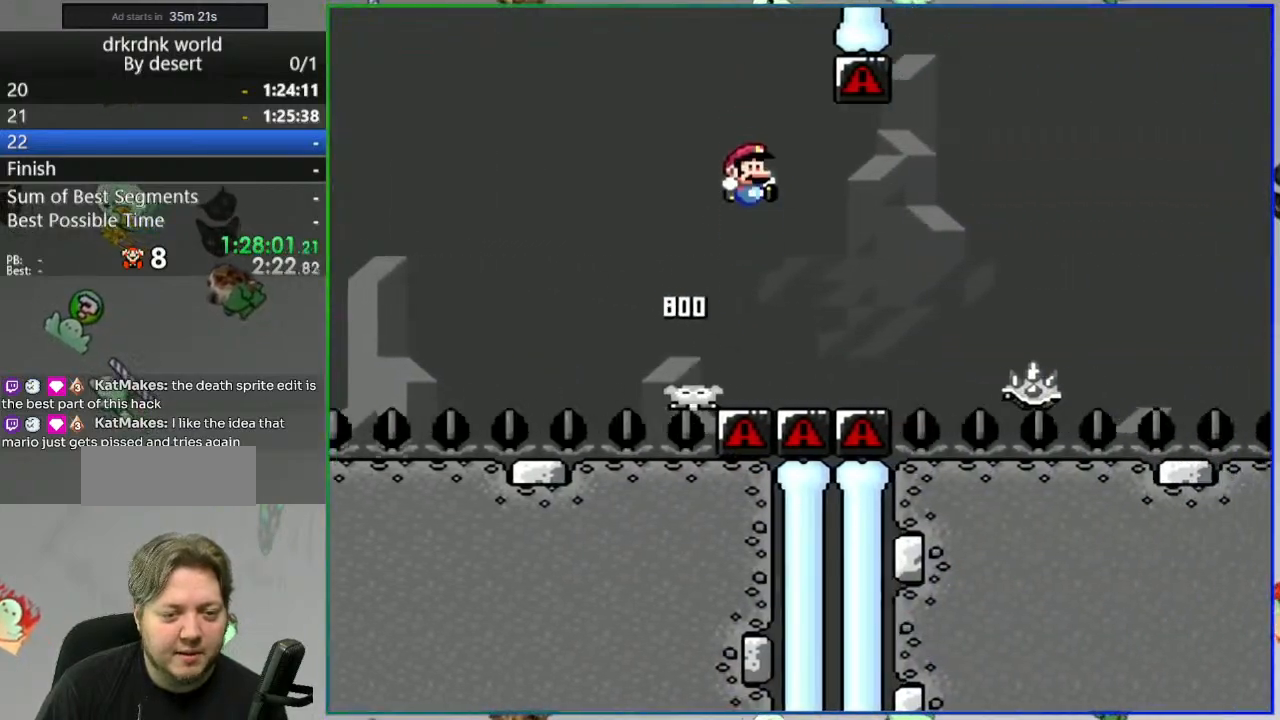
{"buttons": ["A", "Y"], "events": [[133, "A", "down"]]}
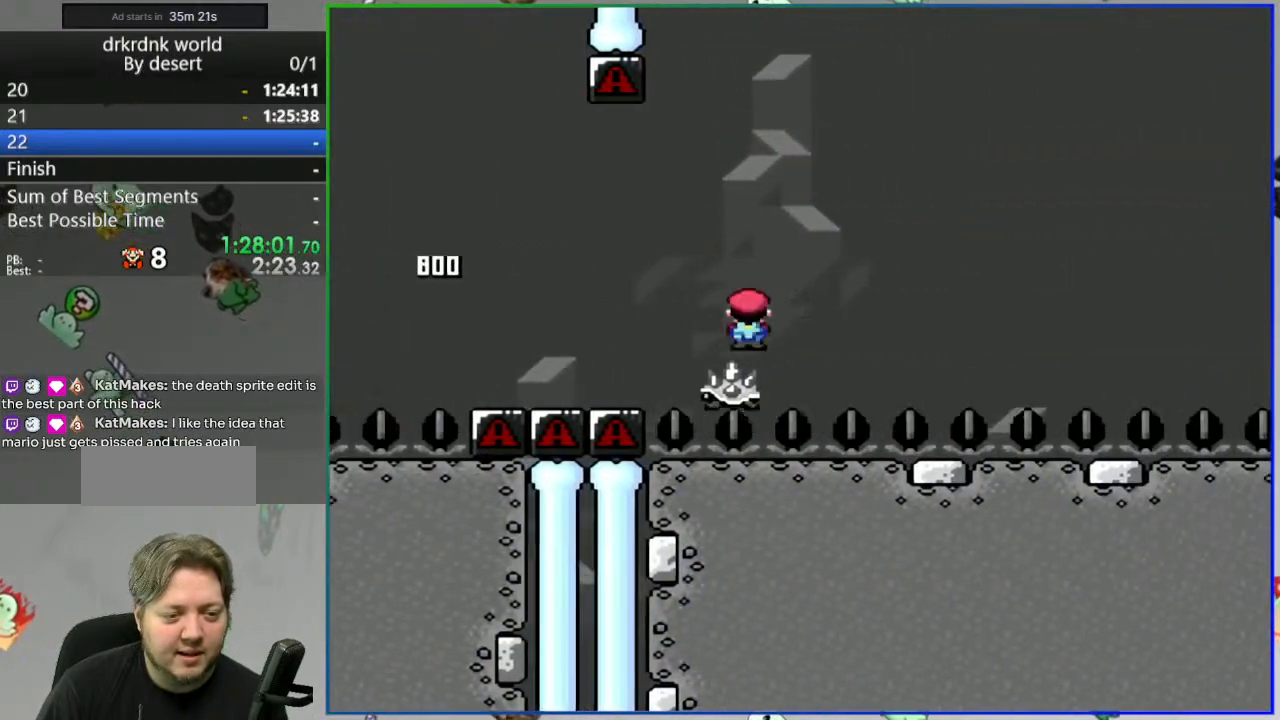
{"buttons": ["A", "Y"], "events": [[283, "A", "up"], [483, "A", "down"]]}
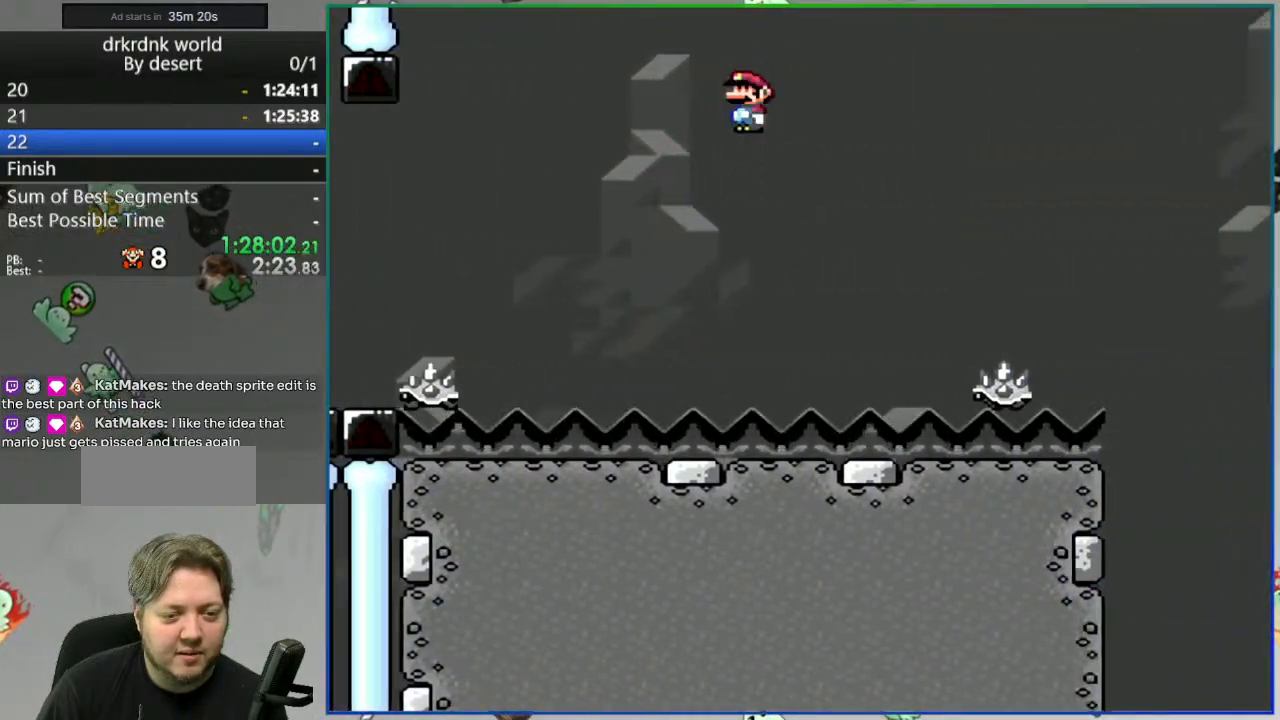
{"buttons": ["A", "Y"], "events": []}
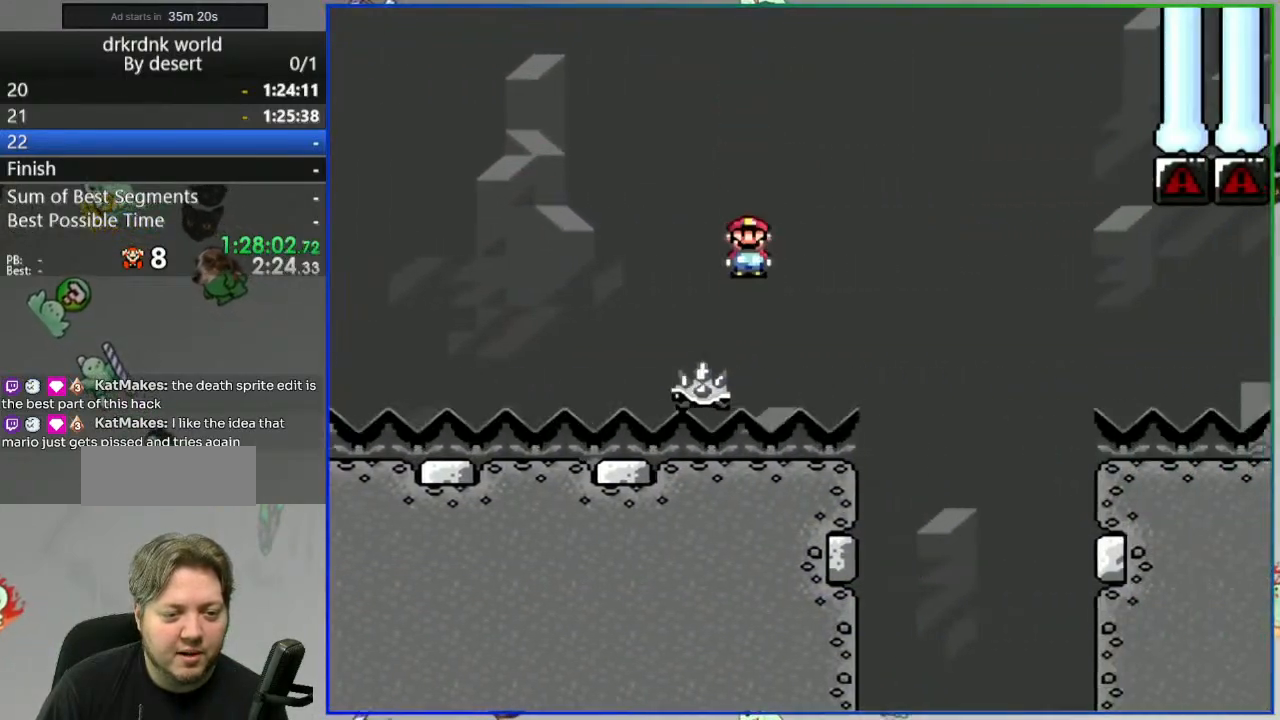
{"buttons": ["A", "Y"], "events": [[350, "A", "up"], [433, "A", "down"]]}